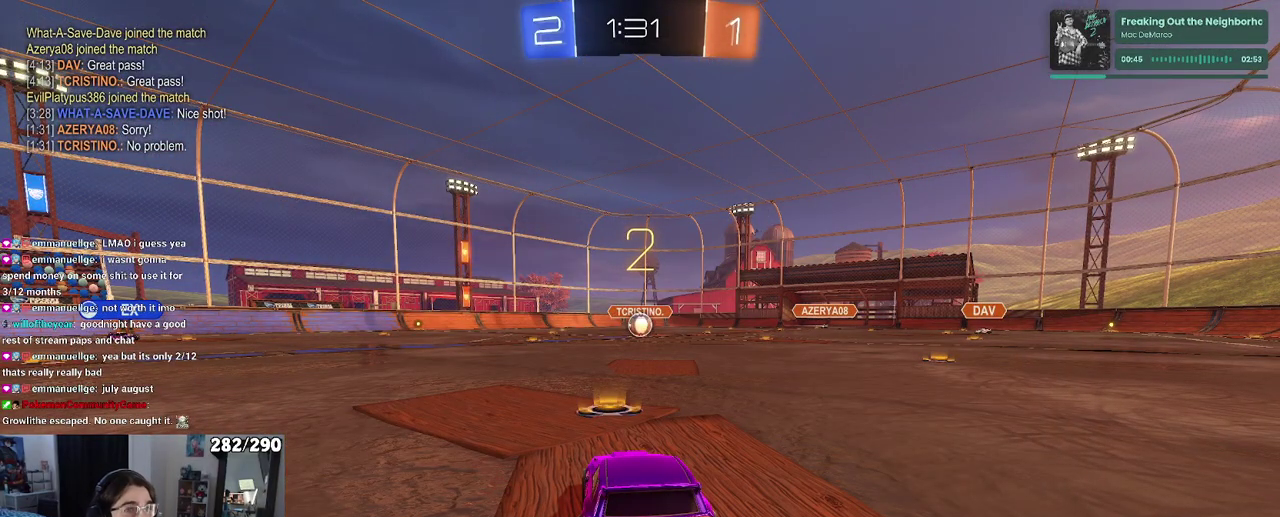
Gameplay with a controller (PlayStation layout); each line is a JSON object with the inputs held at the frame after it. "events" lists button and stick changes between this image and that frame as [ms after this image, input, new state], when the widget could be followed in between.
{"buttons": ["R2"], "left_stick": "center", "right_stick": "center", "events": [[283, "R2", "down"]]}
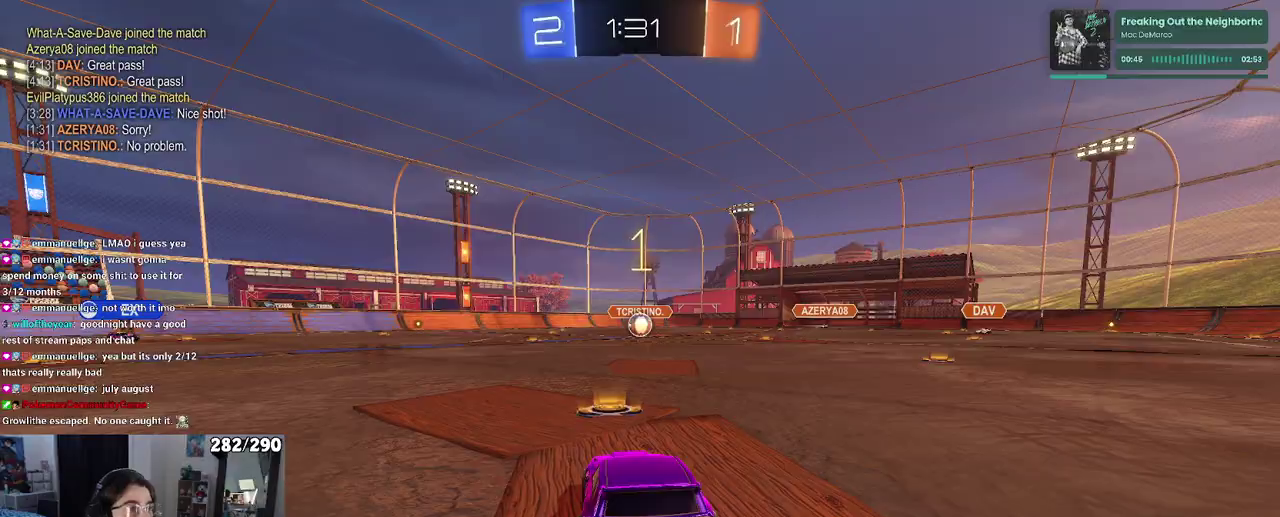
{"buttons": ["L2"], "left_stick": "center", "right_stick": "center", "events": [[67, "R2", "up"], [183, "L2", "down"]]}
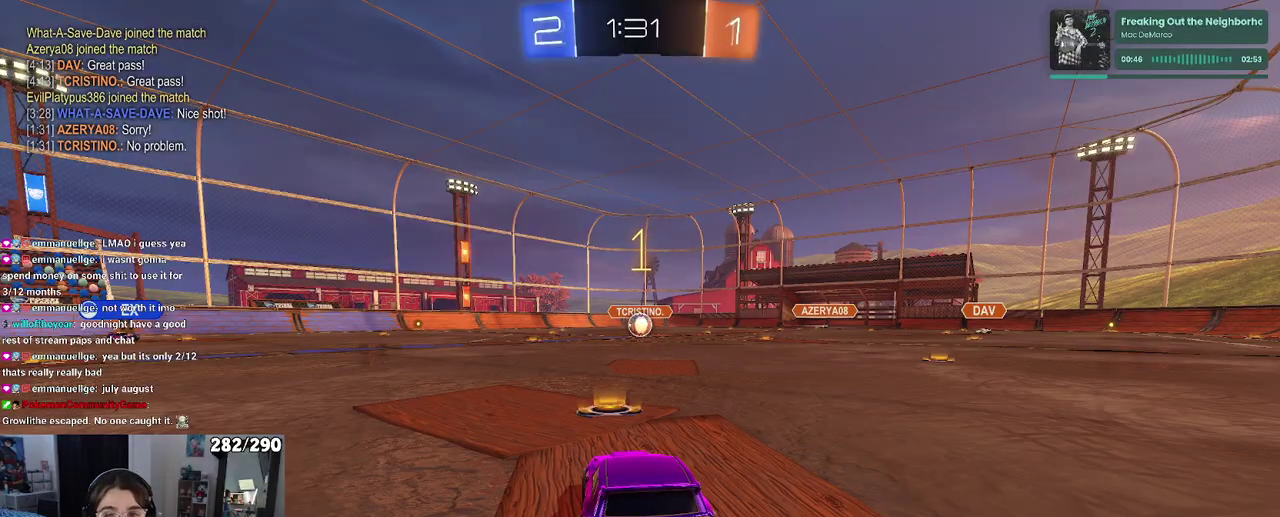
{"buttons": ["CROSS", "L2"], "left_stick": "down", "right_stick": "center"}
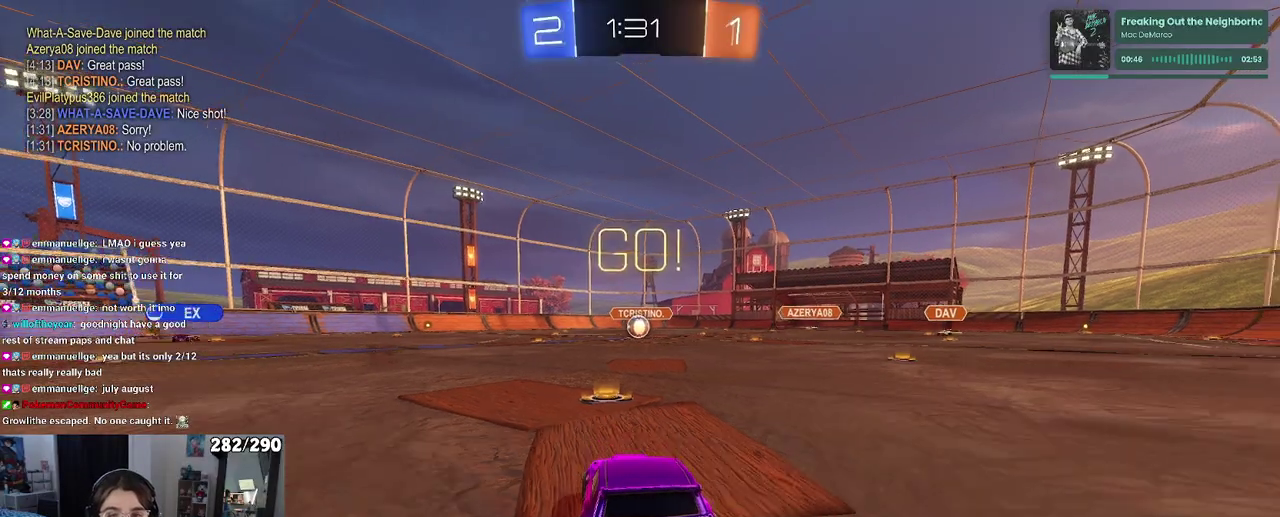
{"buttons": ["L2", "R2"], "left_stick": "up", "right_stick": "center"}
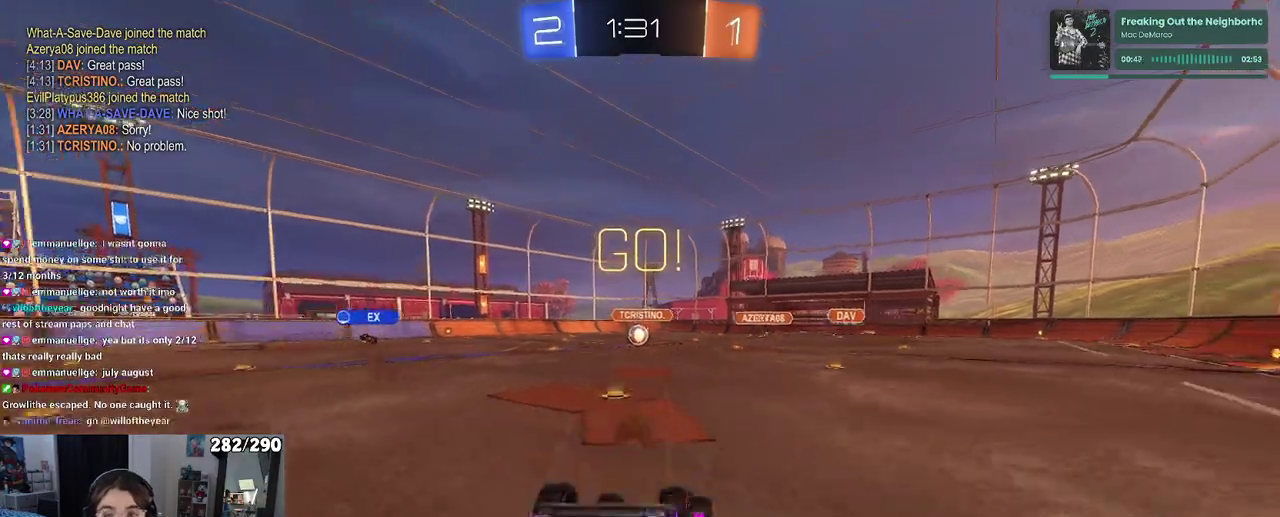
{"buttons": ["L2", "R2"], "left_stick": "up-left", "right_stick": "center"}
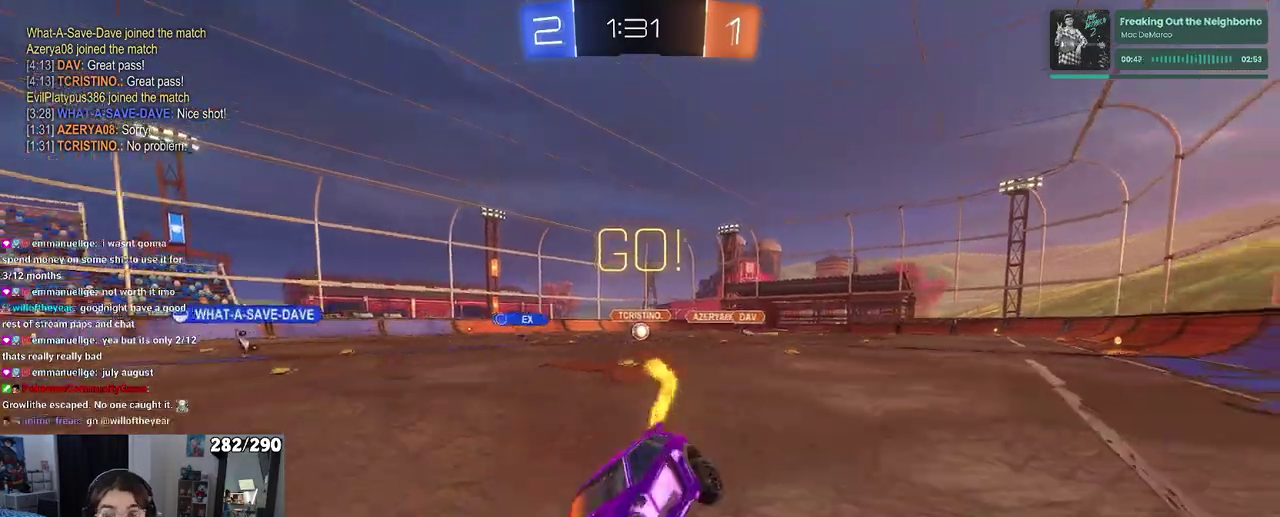
{"buttons": ["SQUARE", "R2"], "left_stick": "right", "right_stick": "center"}
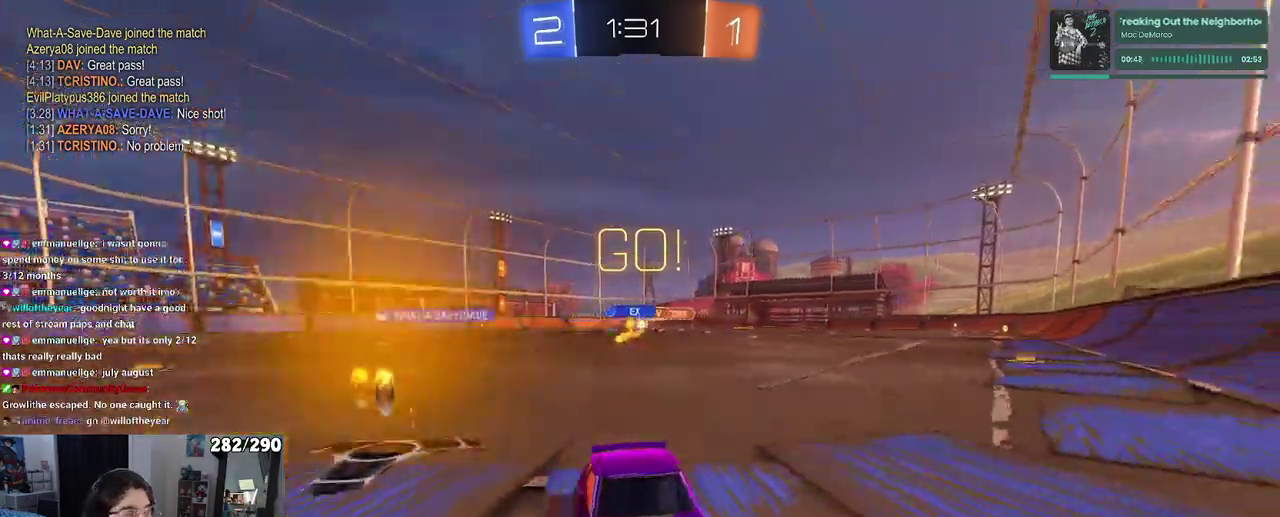
{"buttons": ["R2"], "left_stick": "right", "right_stick": "center", "events": [[150, "SQUARE", "up"]]}
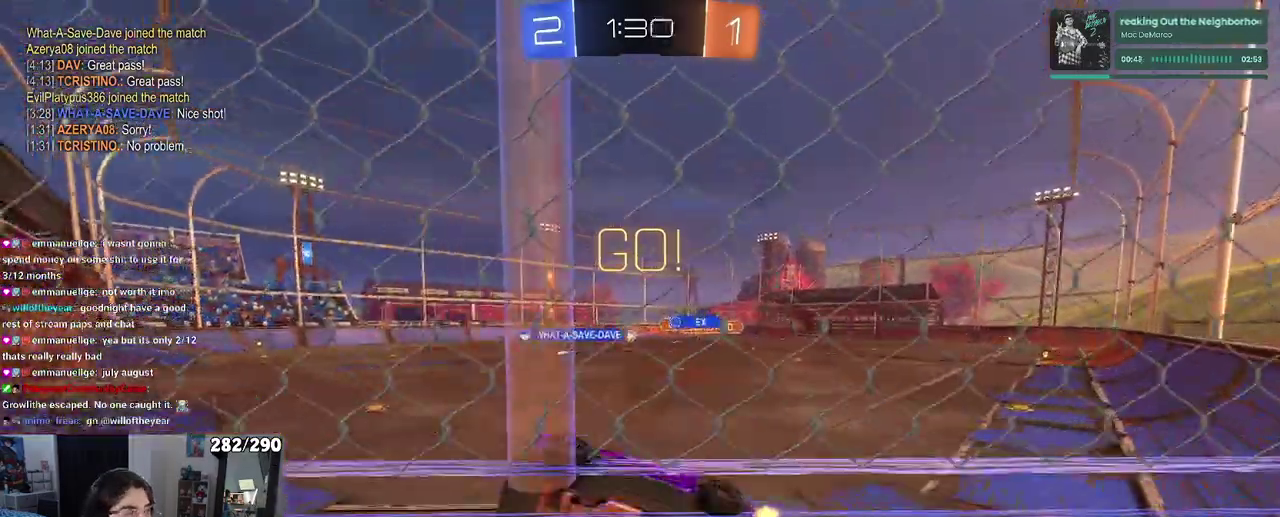
{"buttons": ["R2"], "left_stick": "center", "right_stick": "center"}
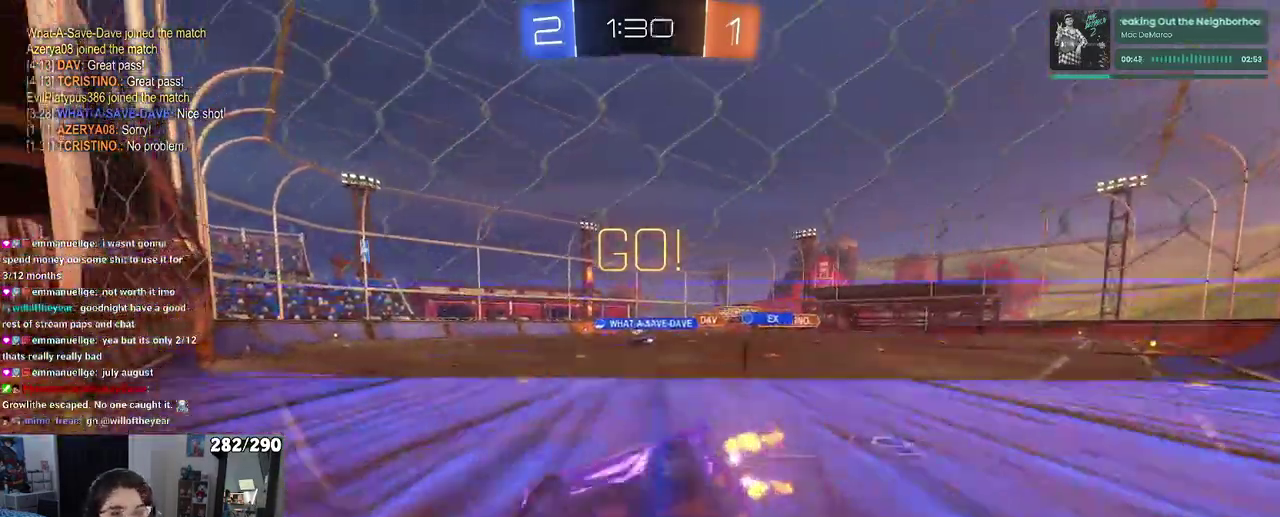
{"buttons": ["R2"], "left_stick": "center", "right_stick": "center", "events": []}
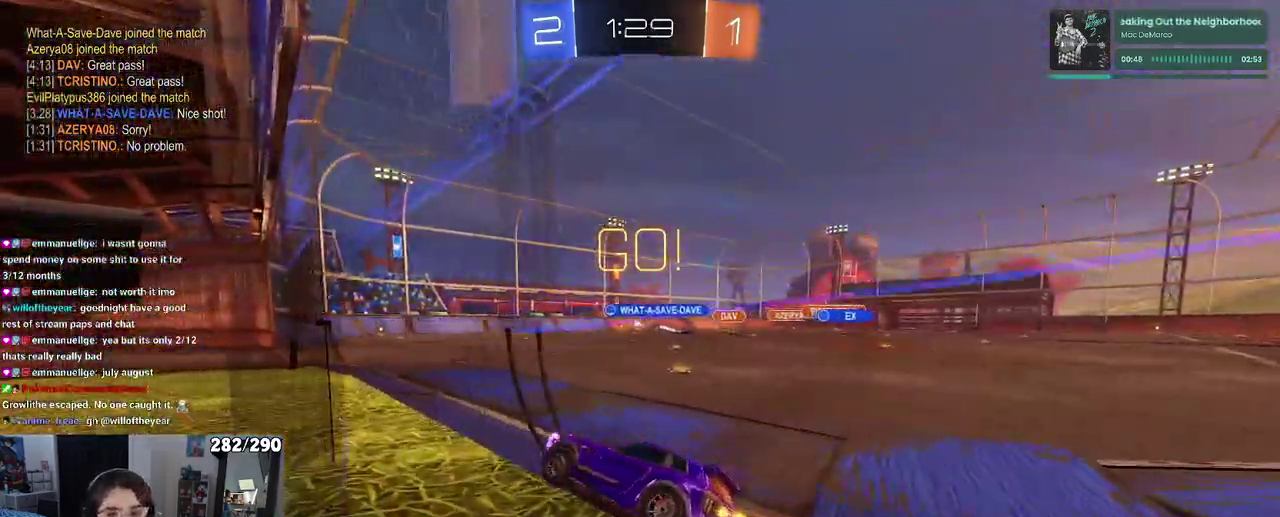
{"buttons": ["R2"], "left_stick": "center", "right_stick": "center", "events": []}
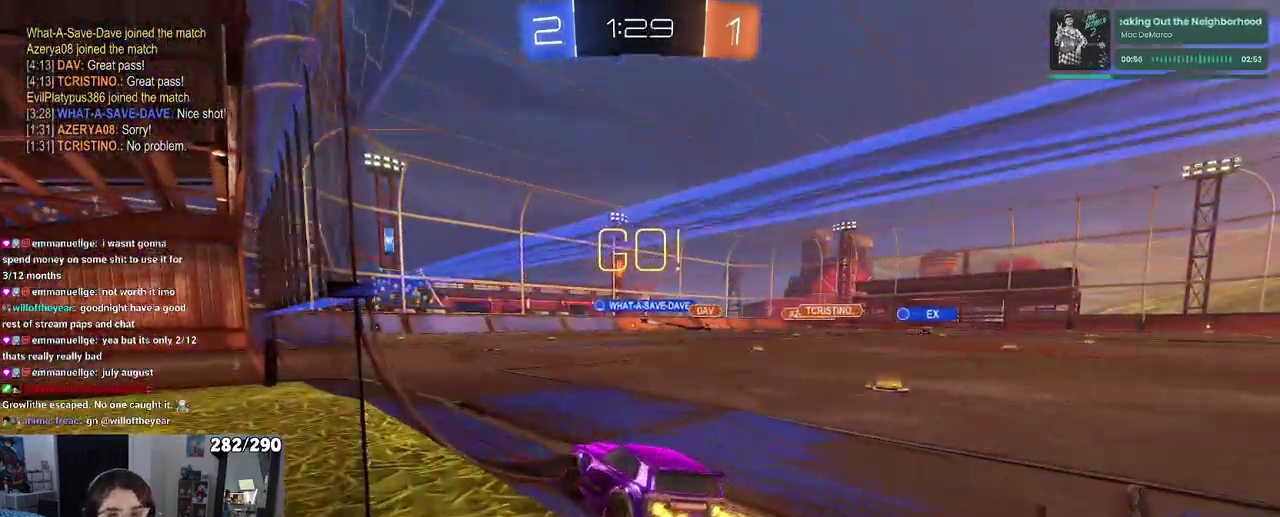
{"buttons": ["SQUARE", "R2"], "left_stick": "down", "right_stick": "center"}
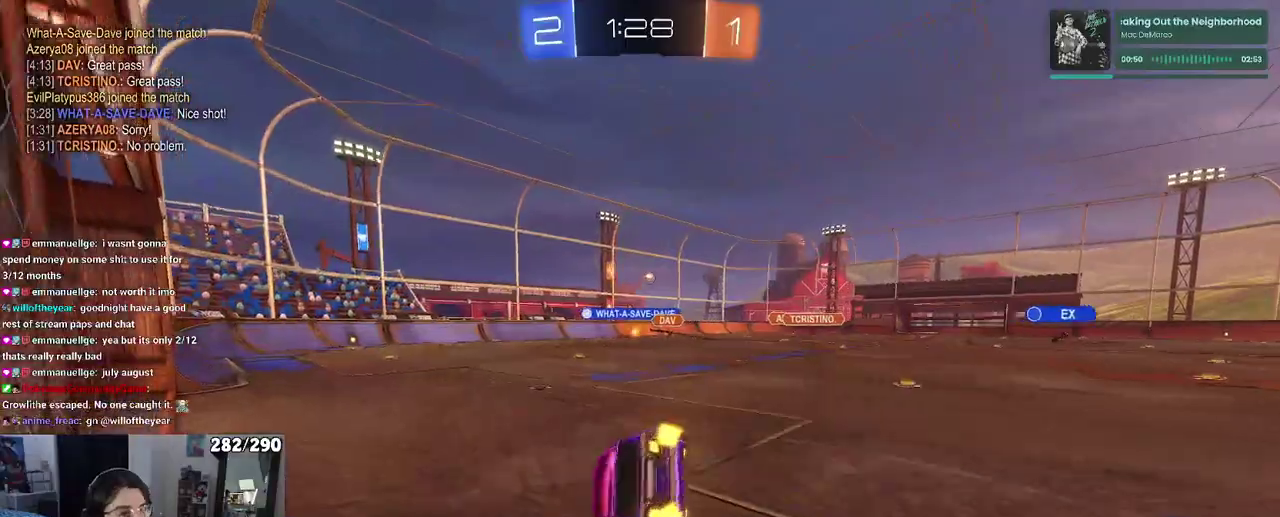
{"buttons": ["SQUARE", "R2"], "left_stick": "down-left", "right_stick": "center"}
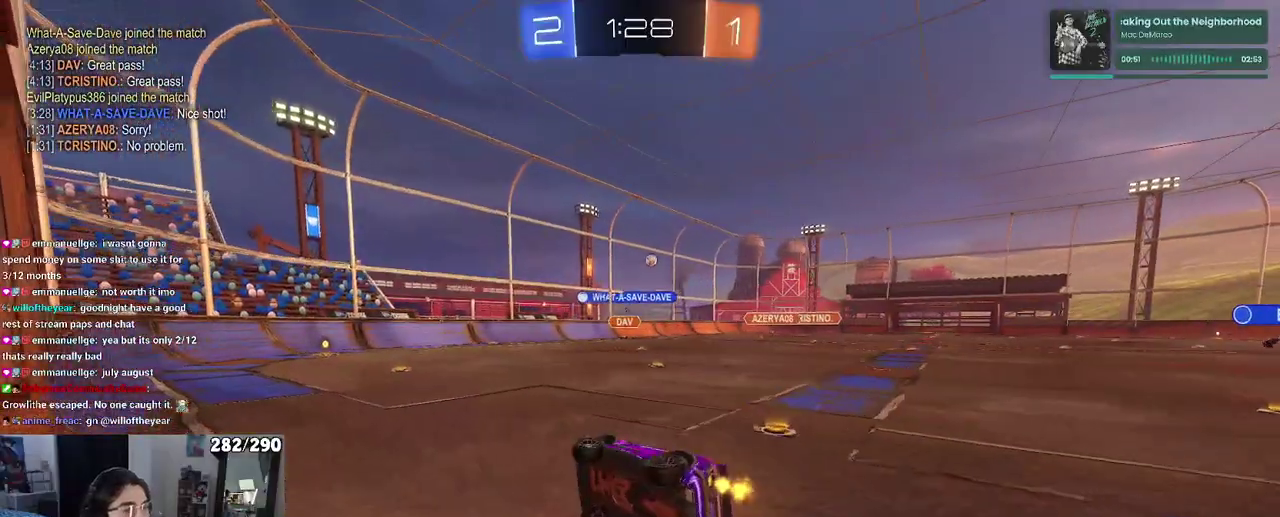
{"buttons": ["R2"], "left_stick": "center", "right_stick": "center"}
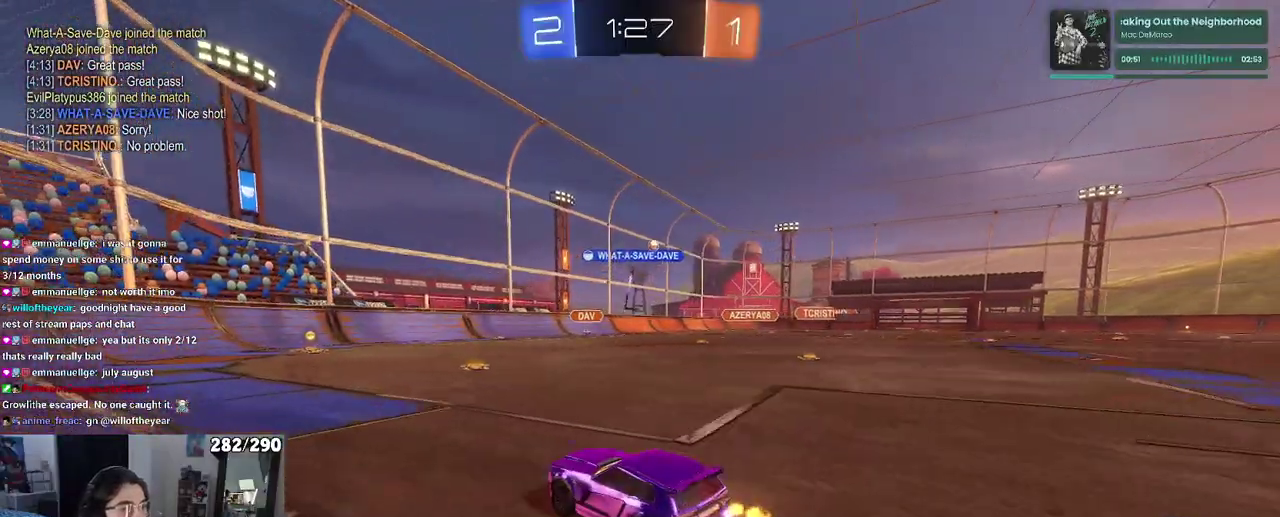
{"buttons": ["R2"], "left_stick": "right", "right_stick": "center"}
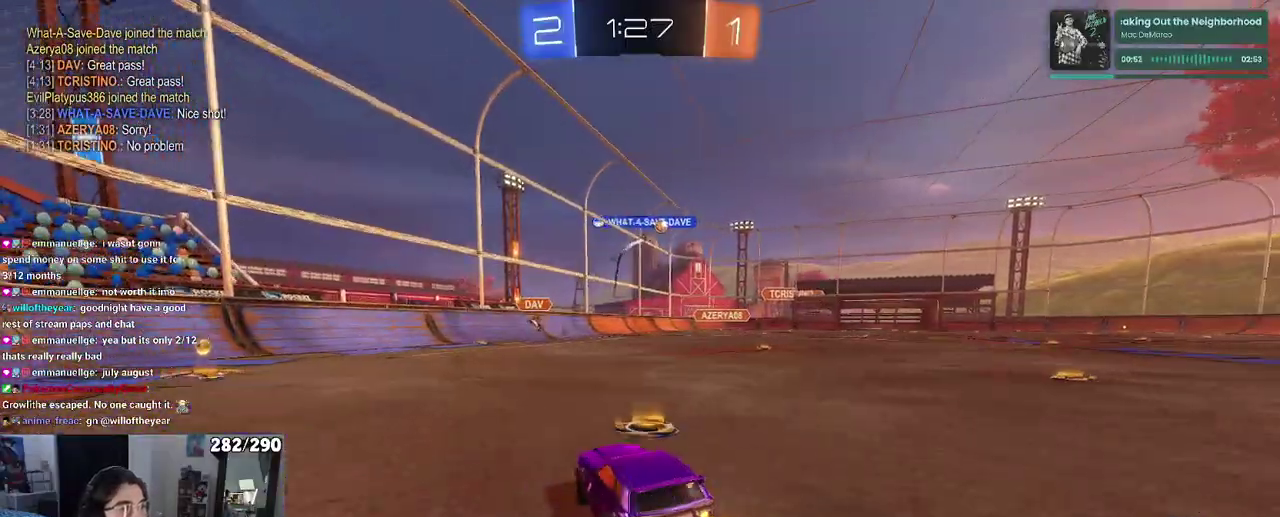
{"buttons": ["R2"], "left_stick": "right", "right_stick": "center", "events": []}
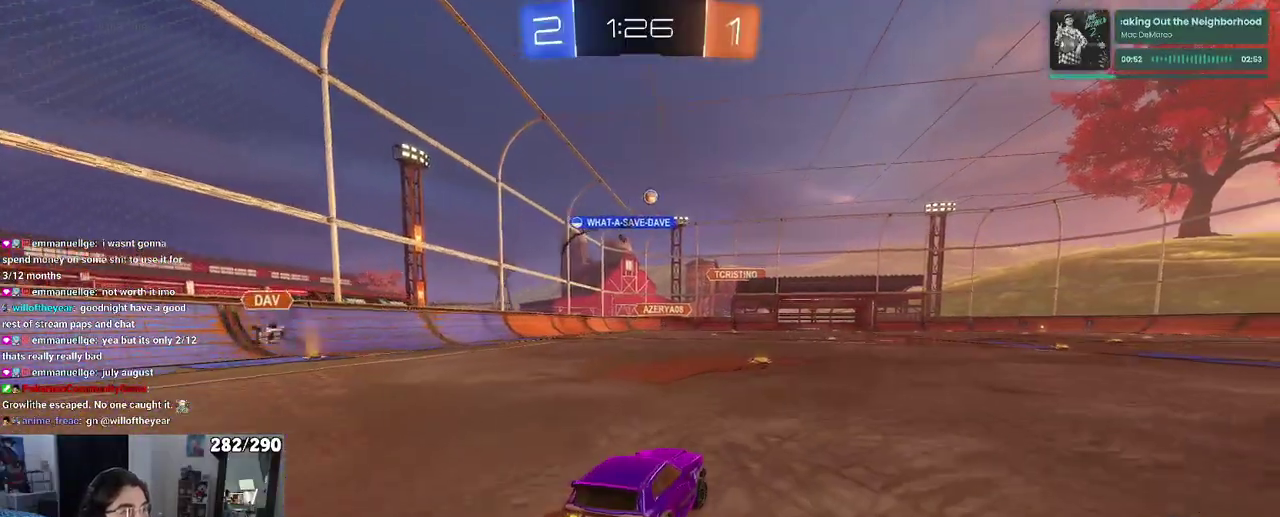
{"buttons": ["R2"], "left_stick": "center", "right_stick": "center"}
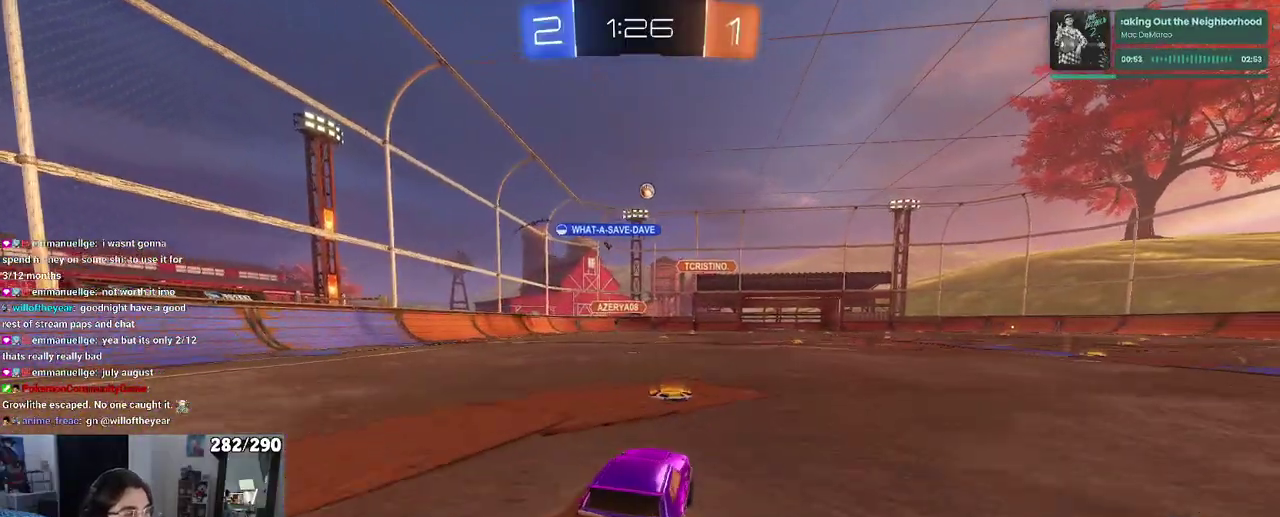
{"buttons": ["R2"], "left_stick": "center", "right_stick": "center", "events": []}
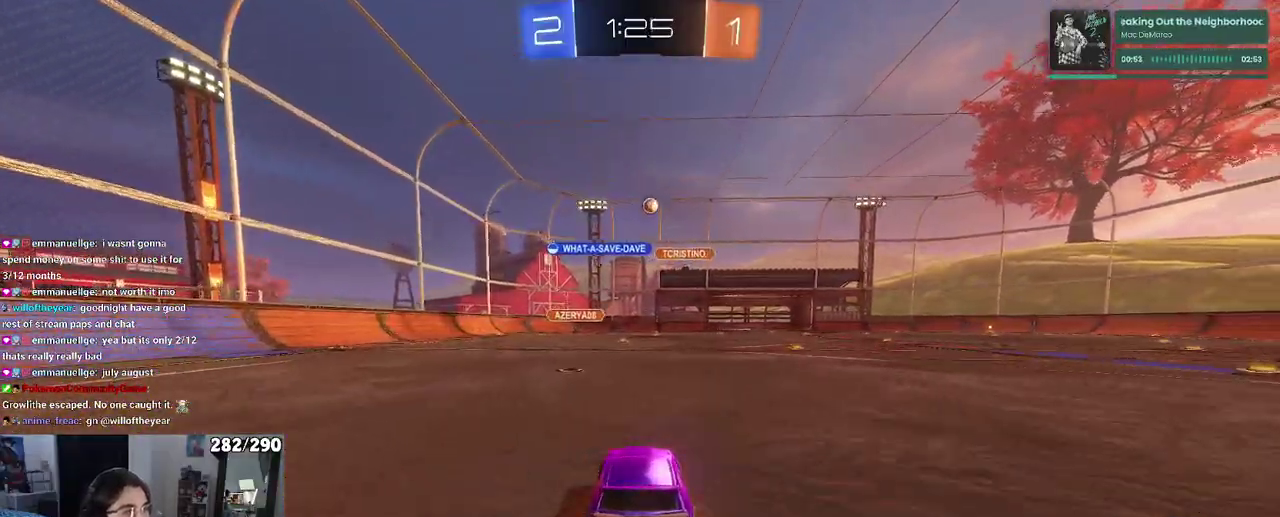
{"buttons": ["R2"], "left_stick": "up-right", "right_stick": "center"}
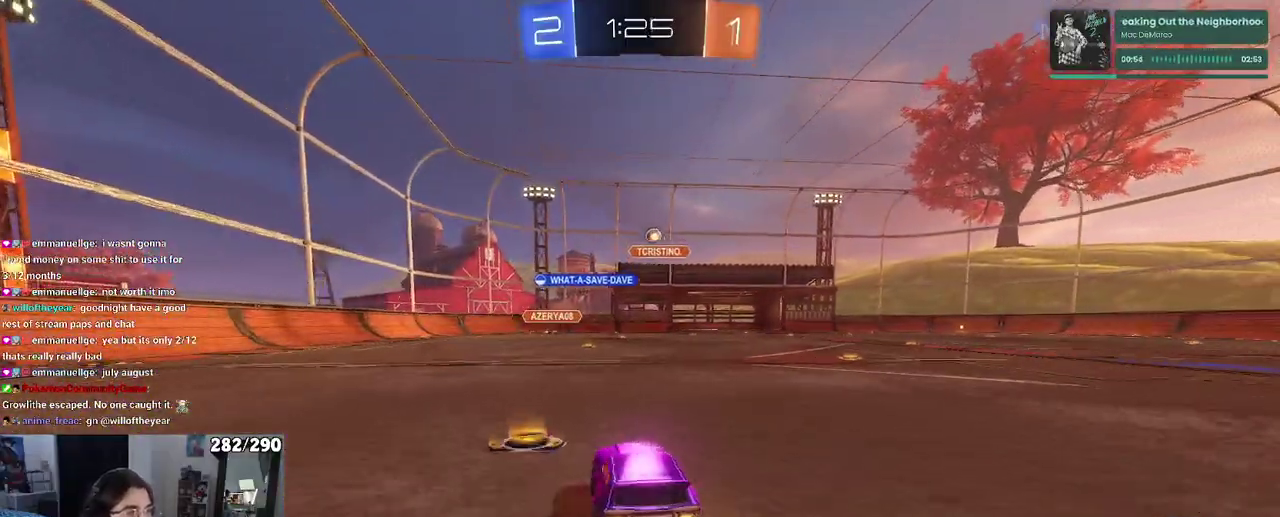
{"buttons": ["R2"], "left_stick": "center", "right_stick": "center"}
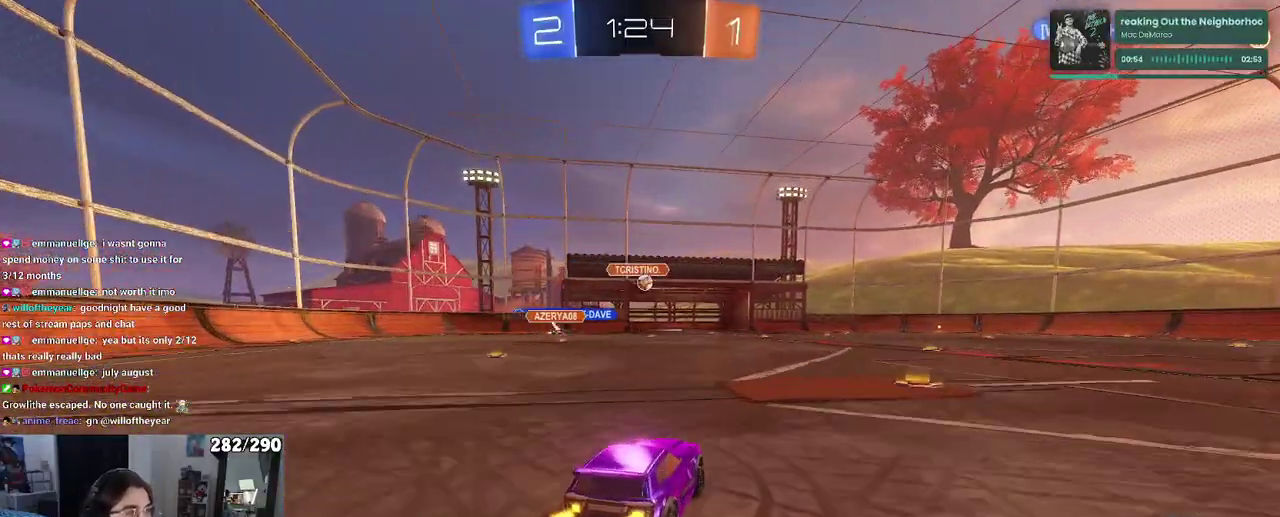
{"buttons": ["R2"], "left_stick": "right", "right_stick": "center"}
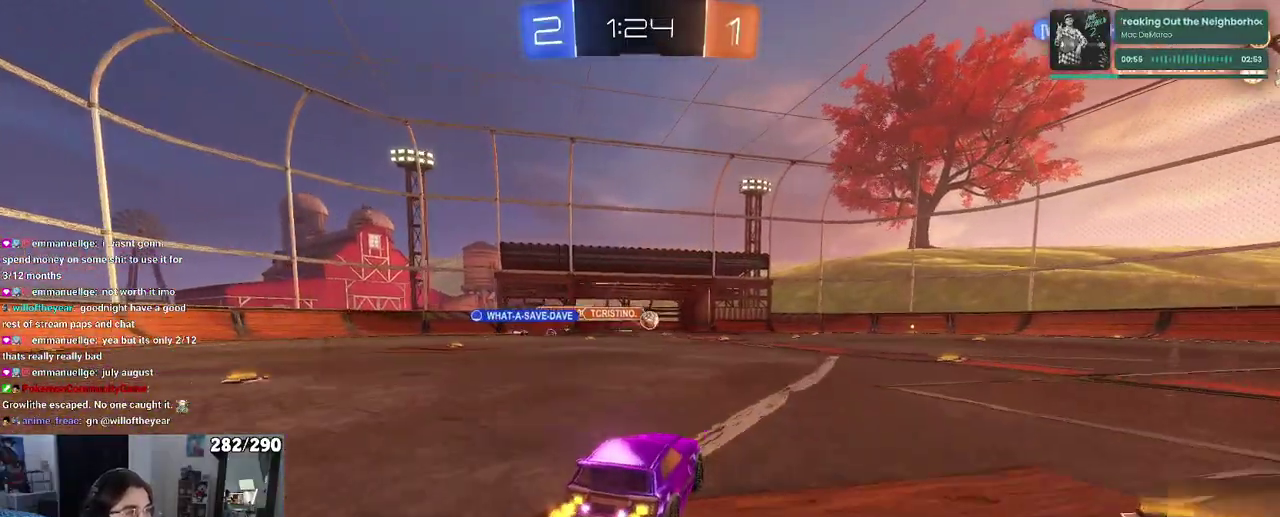
{"buttons": ["R2"], "left_stick": "right", "right_stick": "center", "events": [[183, "TRIANGLE", "down"], [300, "TRIANGLE", "up"]]}
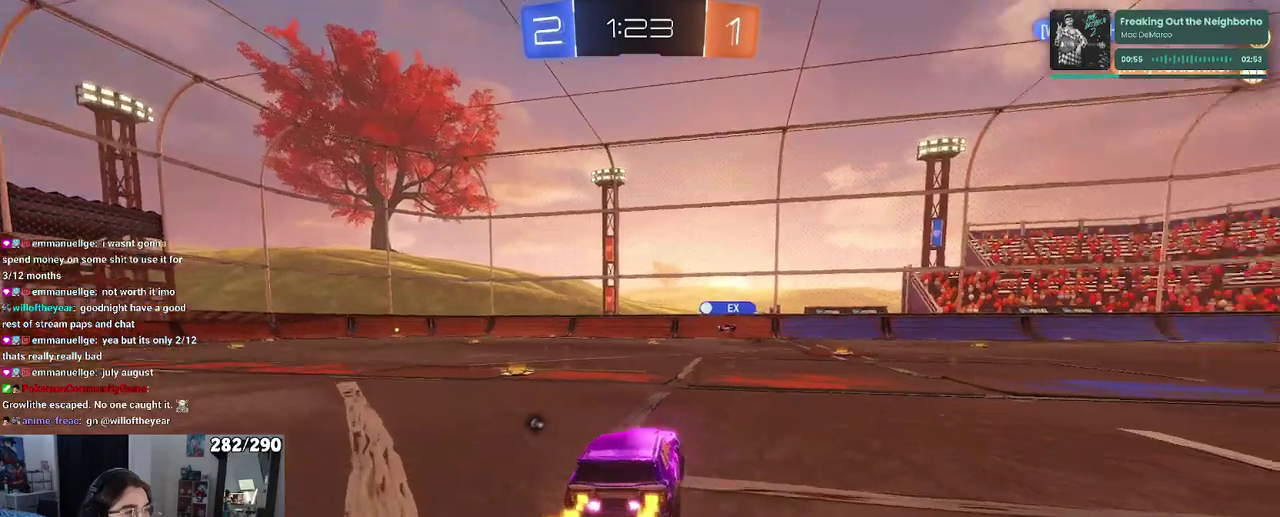
{"buttons": ["R2"], "left_stick": "center", "right_stick": "center"}
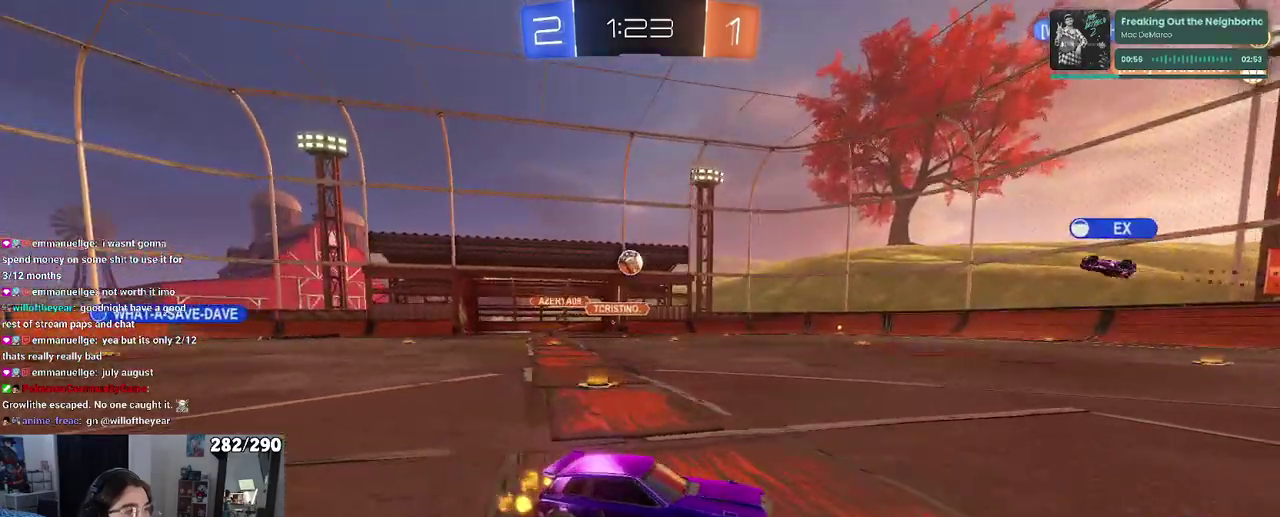
{"buttons": ["R2"], "left_stick": "left", "right_stick": "center"}
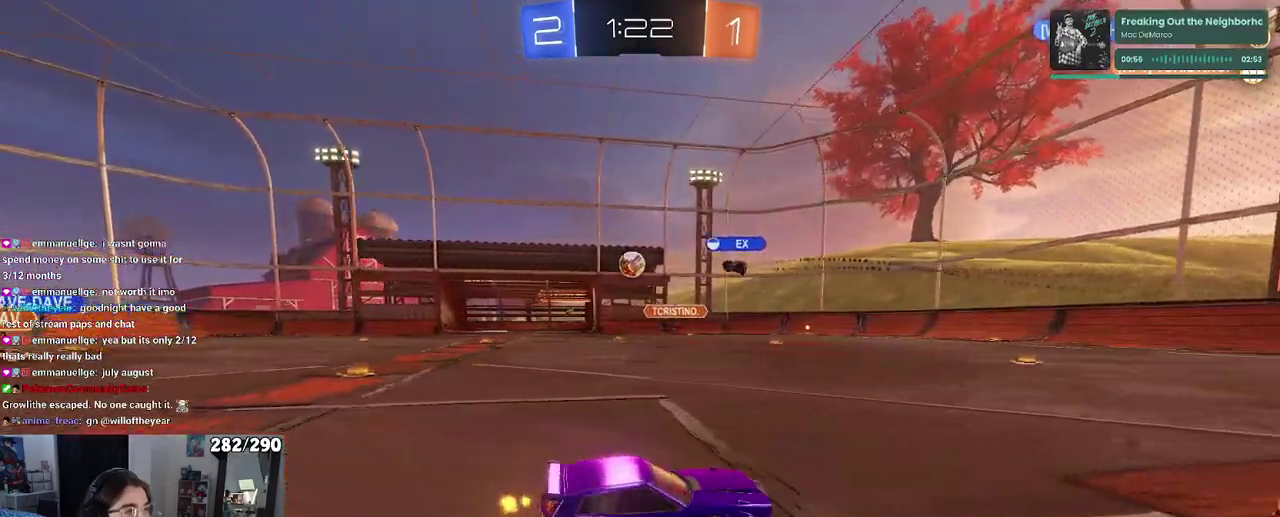
{"buttons": ["R2"], "left_stick": "left", "right_stick": "center", "events": []}
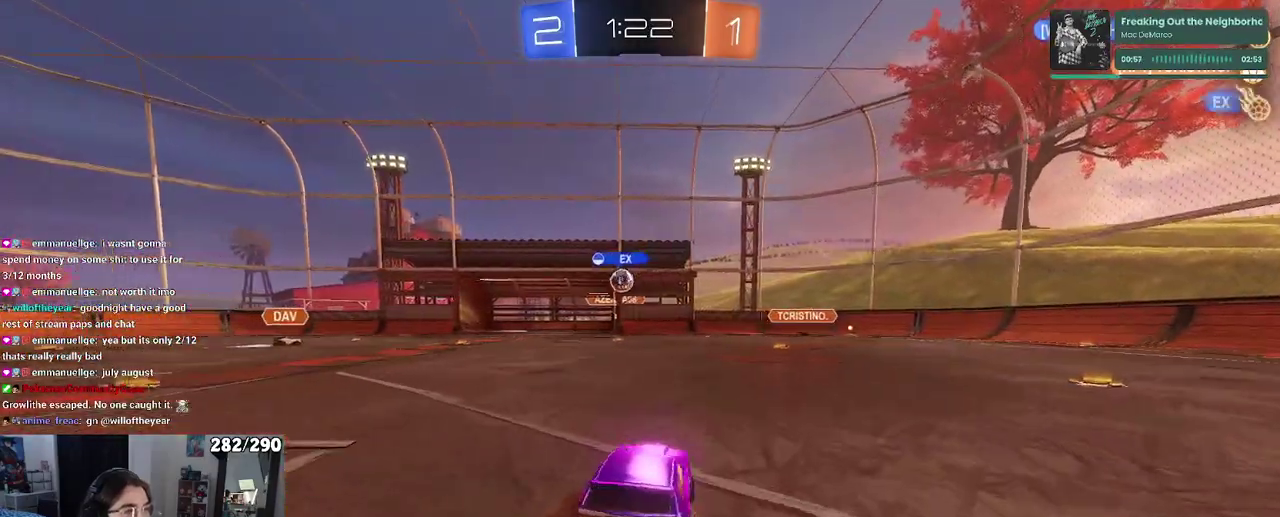
{"buttons": ["R2"], "left_stick": "center", "right_stick": "center"}
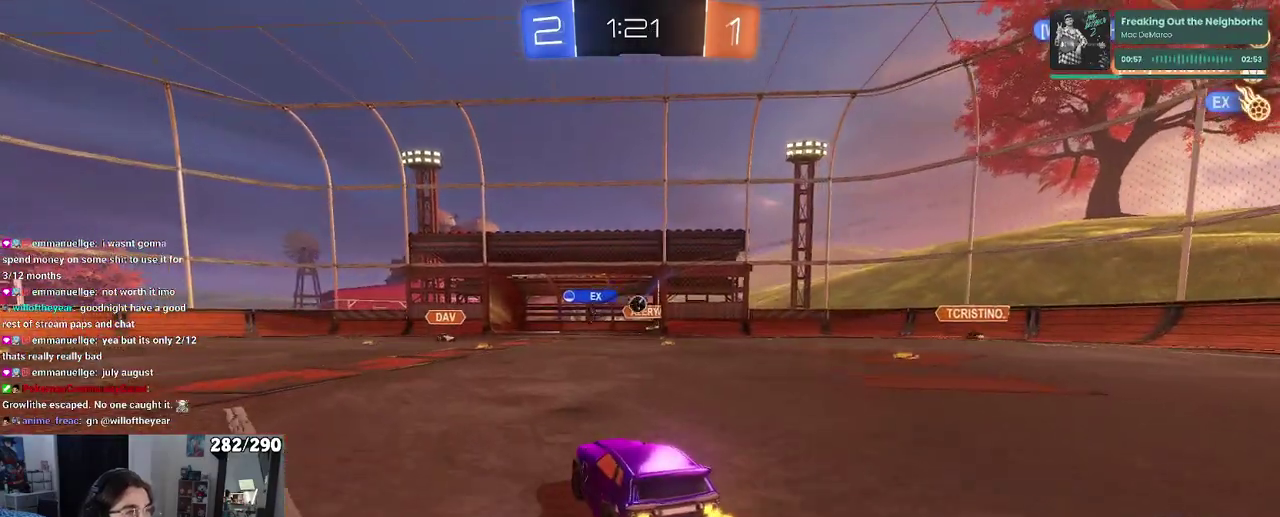
{"buttons": [], "left_stick": "center", "right_stick": "center", "events": [[283, "R2", "up"]]}
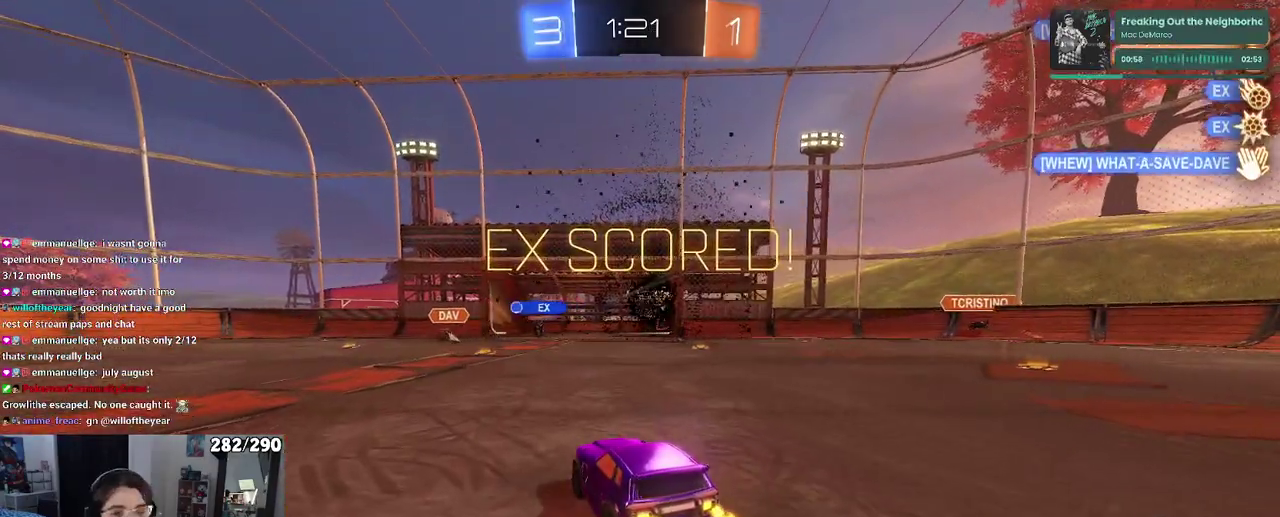
{"buttons": [], "left_stick": "center", "right_stick": "center", "events": []}
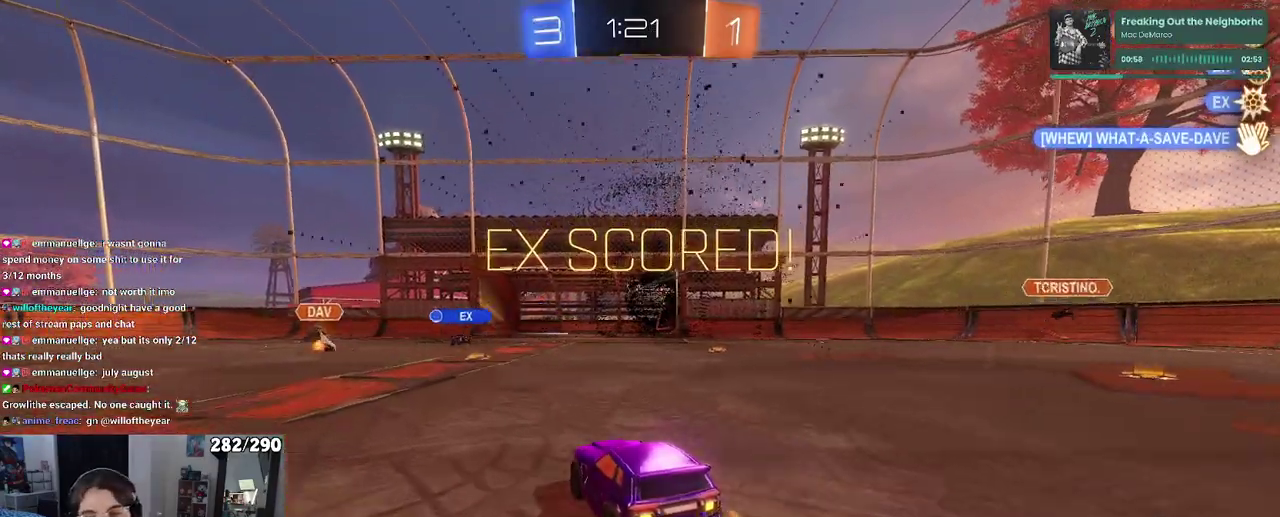
{"buttons": [], "left_stick": "center", "right_stick": "center", "events": []}
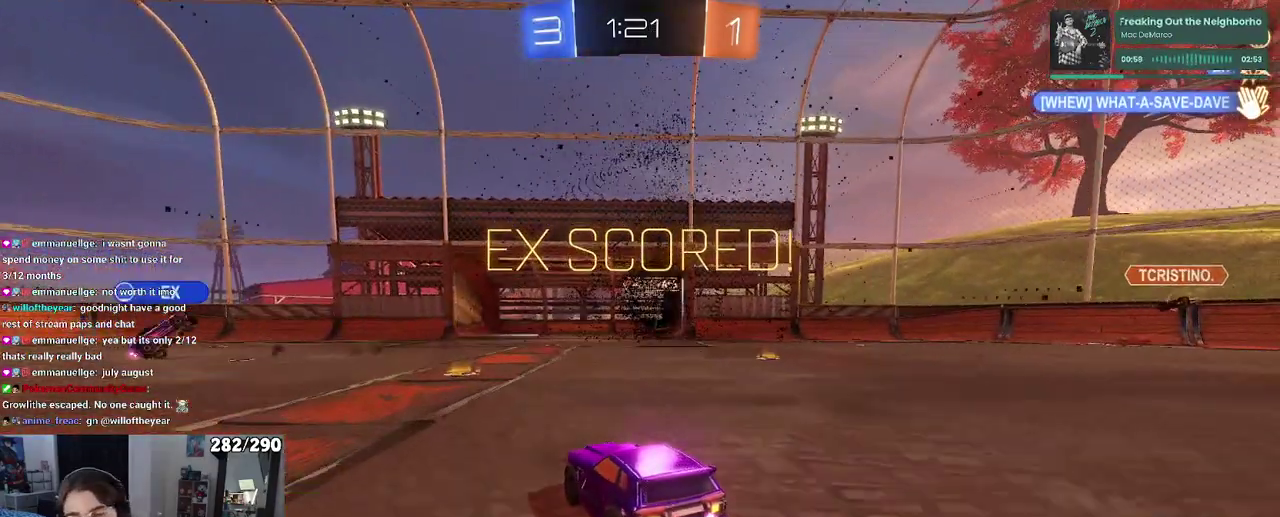
{"buttons": [], "left_stick": "center", "right_stick": "center", "events": []}
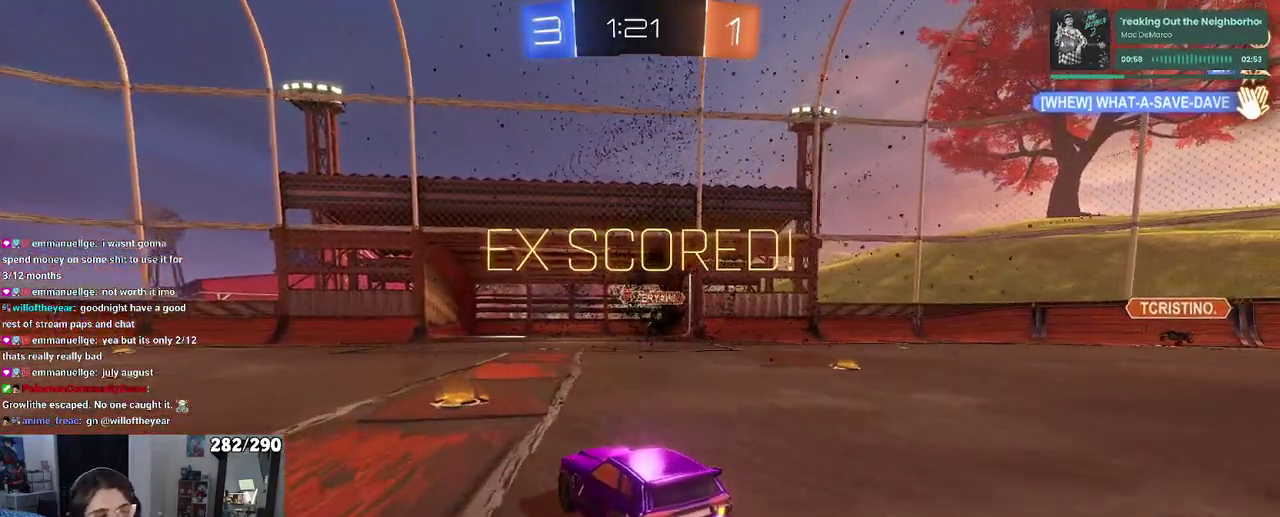
{"buttons": [], "left_stick": "center", "right_stick": "center", "events": []}
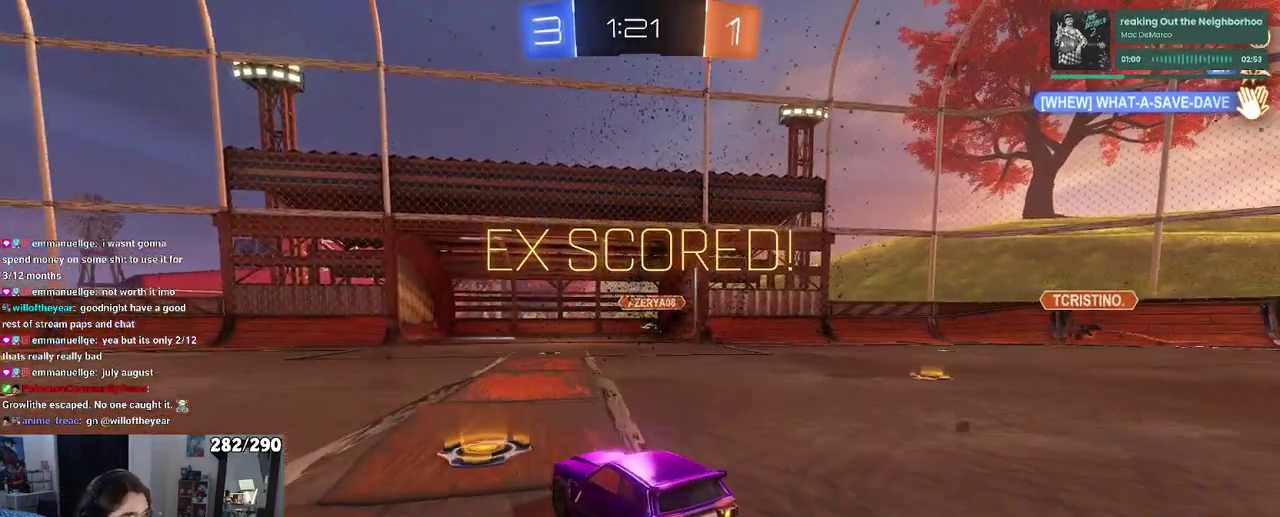
{"buttons": [], "left_stick": "center", "right_stick": "center", "events": []}